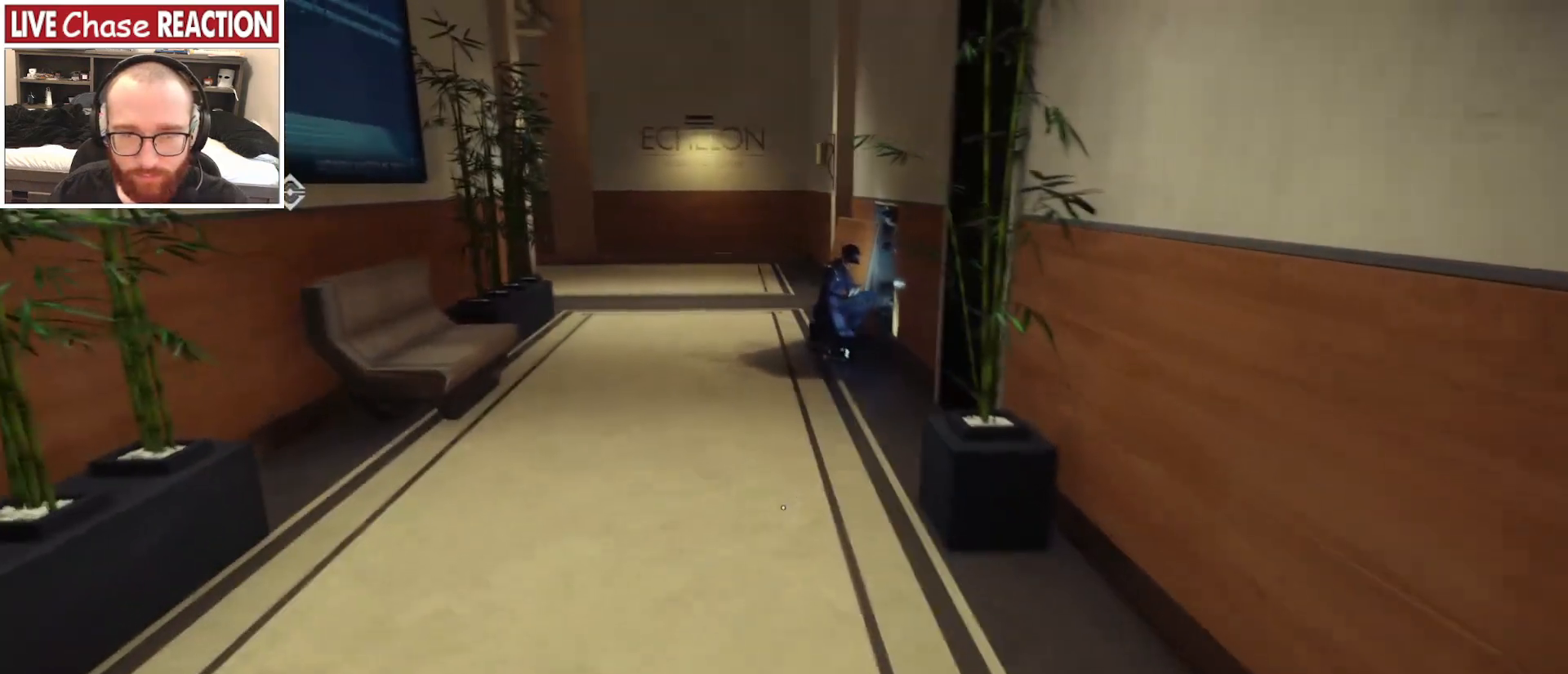
Gameplay with keyboard and mouse; each line is a JSON object with the keys and mouse buttons held at the frame after it. "events" lists presses ("down") and releases ("up") of ".", "/", "0", "1", "2", "3", "4", "5", "6", "7", "8", "9", "a", "alt_l", "alt_r", "b", "backslash", "backspace", "c", "caps_lock", "comma", "ctrl_l", "ctrl_r", "d", "e", "equals", "escape", "f", "f1", "f10", "f11", "f12", "f2", "f3", "f4", "f5", "f6", "f7", "f8", "f9", "g", "h", "i", "j", "k", "l", "lbracket", "m", "minus", "n", "o", "p", "q", "quote", "r", "rbracket", "return", "s", "semicolon", "shift_l", "shift_r", "space", "super_l", "super_r", "t", "tab", "tilde", "u", "v", "w", "x", "y", "z", "mouse_left", "mouse_wheel", "mouse_right" and "mouse_mb4" between this image and that frame as [ms after this image, input, new state], when the widget could be followed in between. "mouse_left", "mouse_wheel", "mouse_right", "mouse_mb4" = the "left", "wheel", "right", "mb4" buttons of the "mouse" list. No other keys are recorded. "wheel" means that the mouse wheel is clicked or scrolled. Mouse movement is not recorded. Not read: mouse_mb5.
{"keys": ["w"], "mouse": [], "events": [[17, "mouse_right", "up"], [100, "mouse_right", "down"], [250, "mouse_right", "up"], [300, "mouse_right", "down"], [367, "mouse_right", "up"]]}
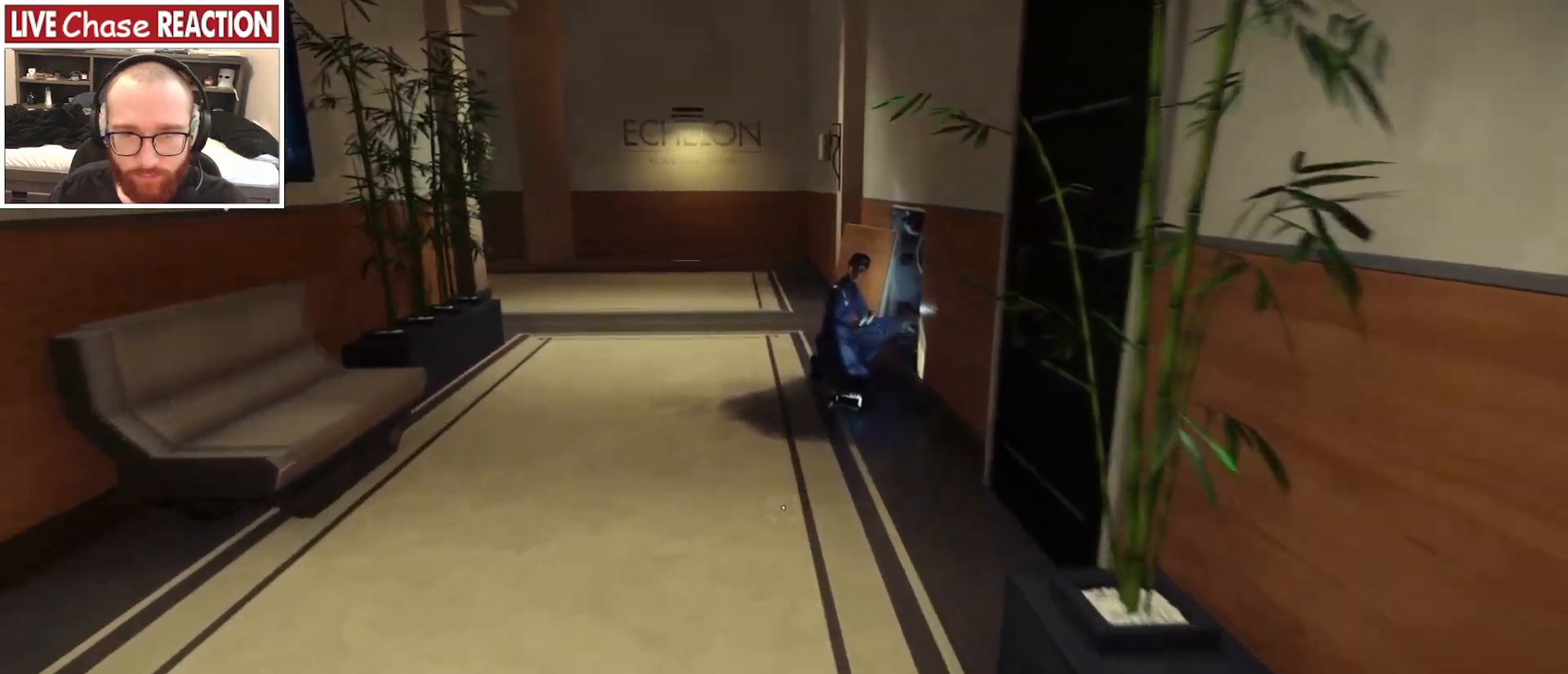
{"keys": ["w"], "mouse": [], "events": [[150, "mouse_left", "down"], [267, "mouse_left", "up"]]}
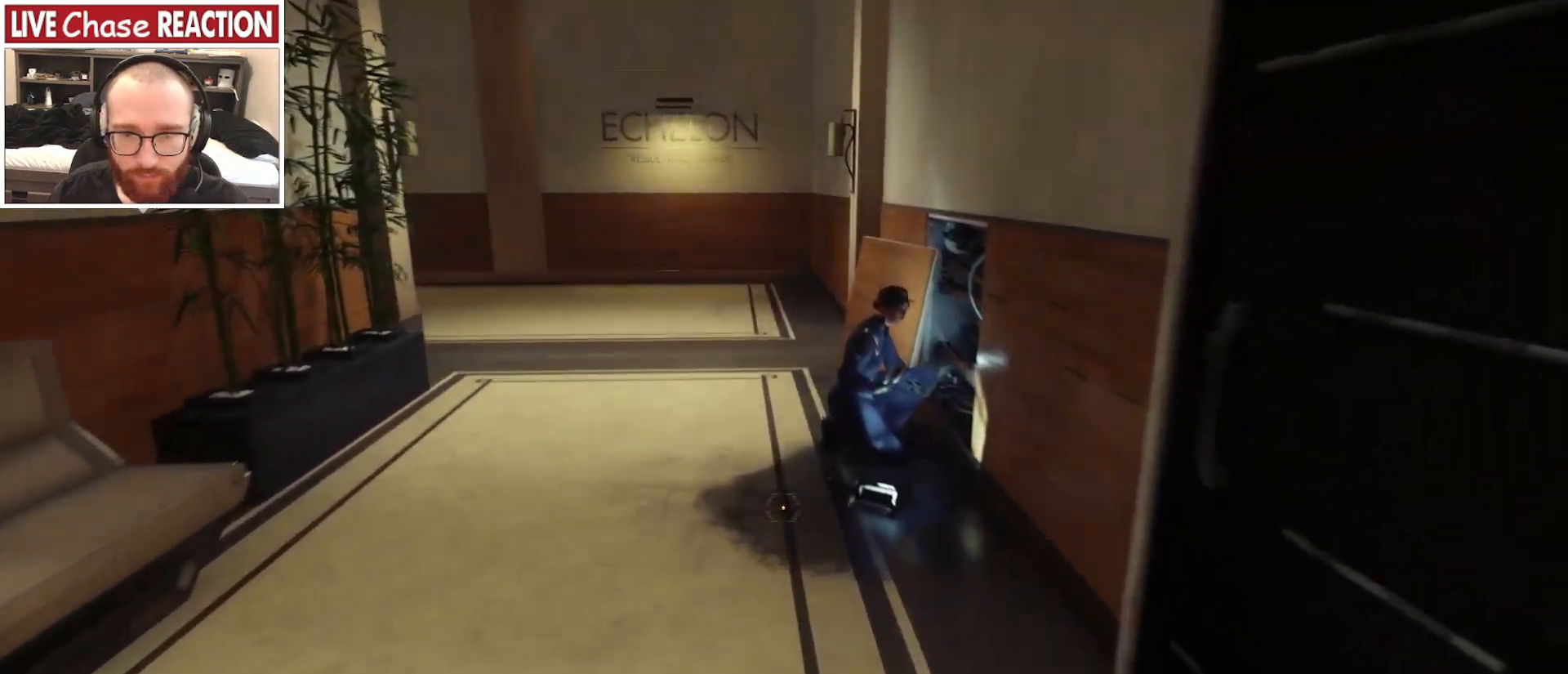
{"keys": ["w"], "mouse": [], "events": []}
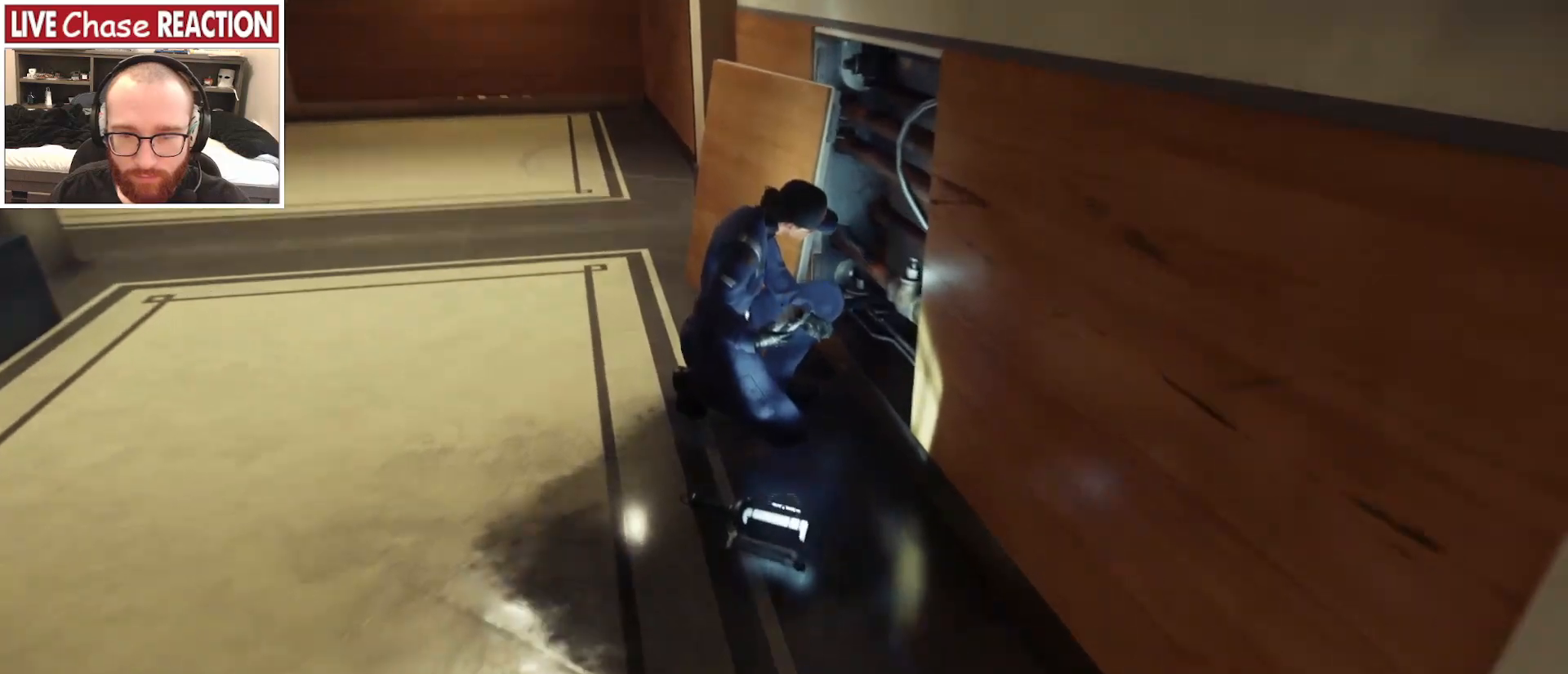
{"keys": [], "mouse": [], "events": [[300, "w", "up"]]}
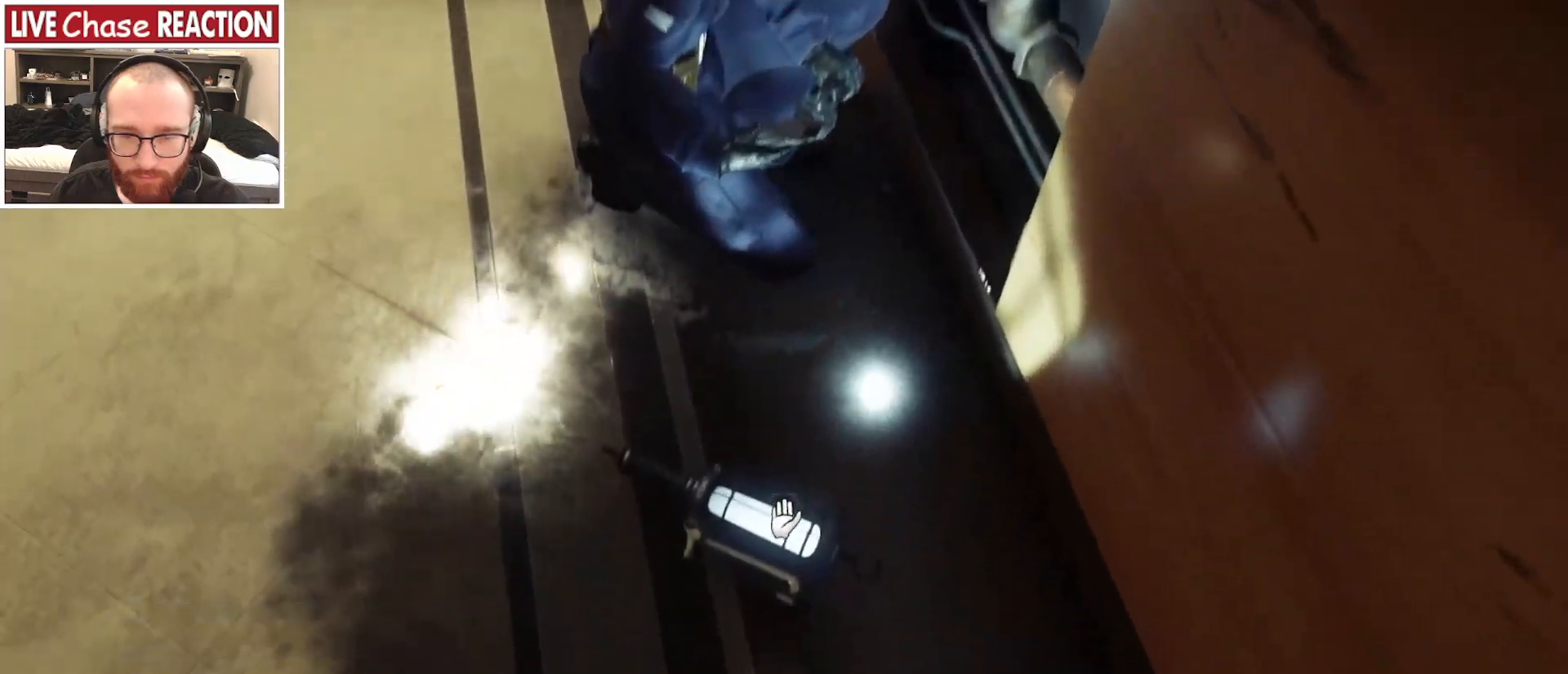
{"keys": [], "mouse": [], "events": [[150, "f", "down"], [250, "f", "up"]]}
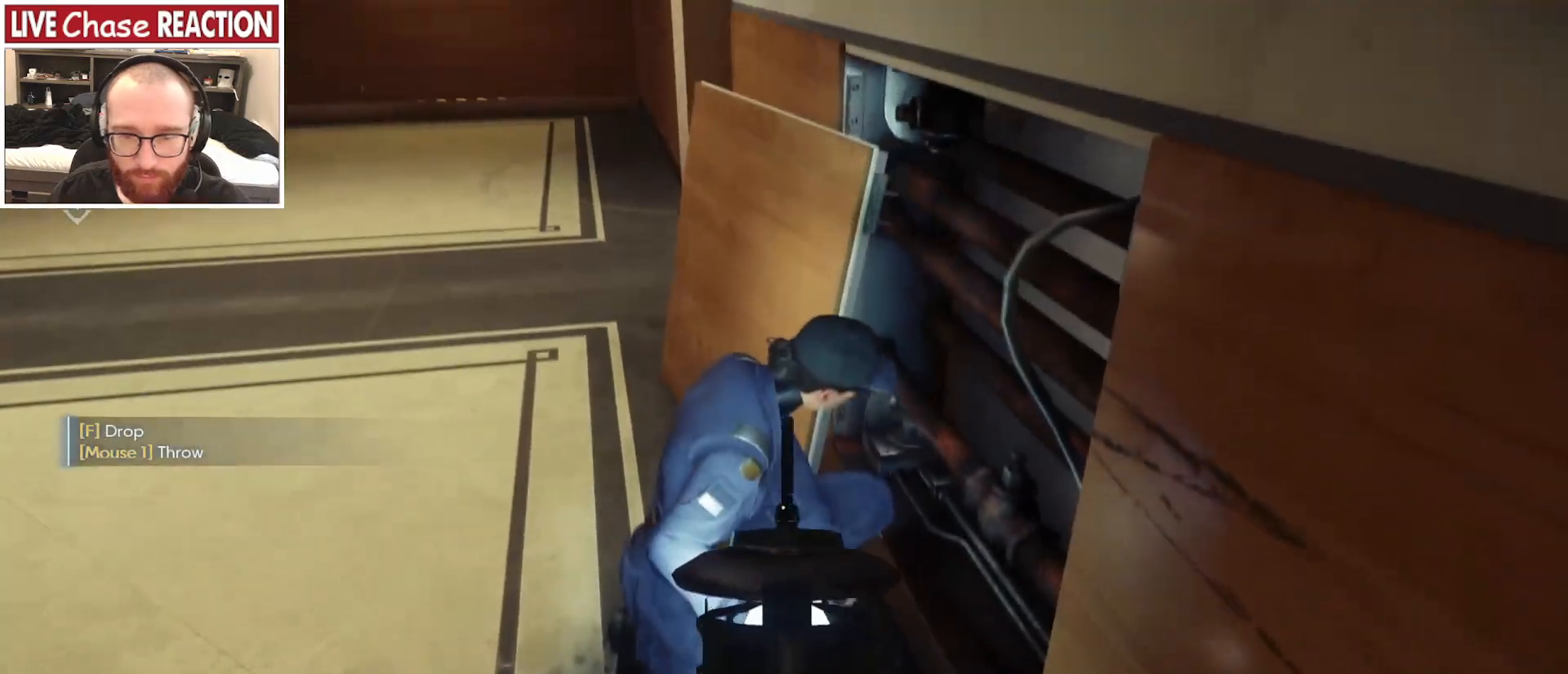
{"keys": [], "mouse": [], "events": [[167, "mouse_left", "down"], [283, "mouse_left", "up"]]}
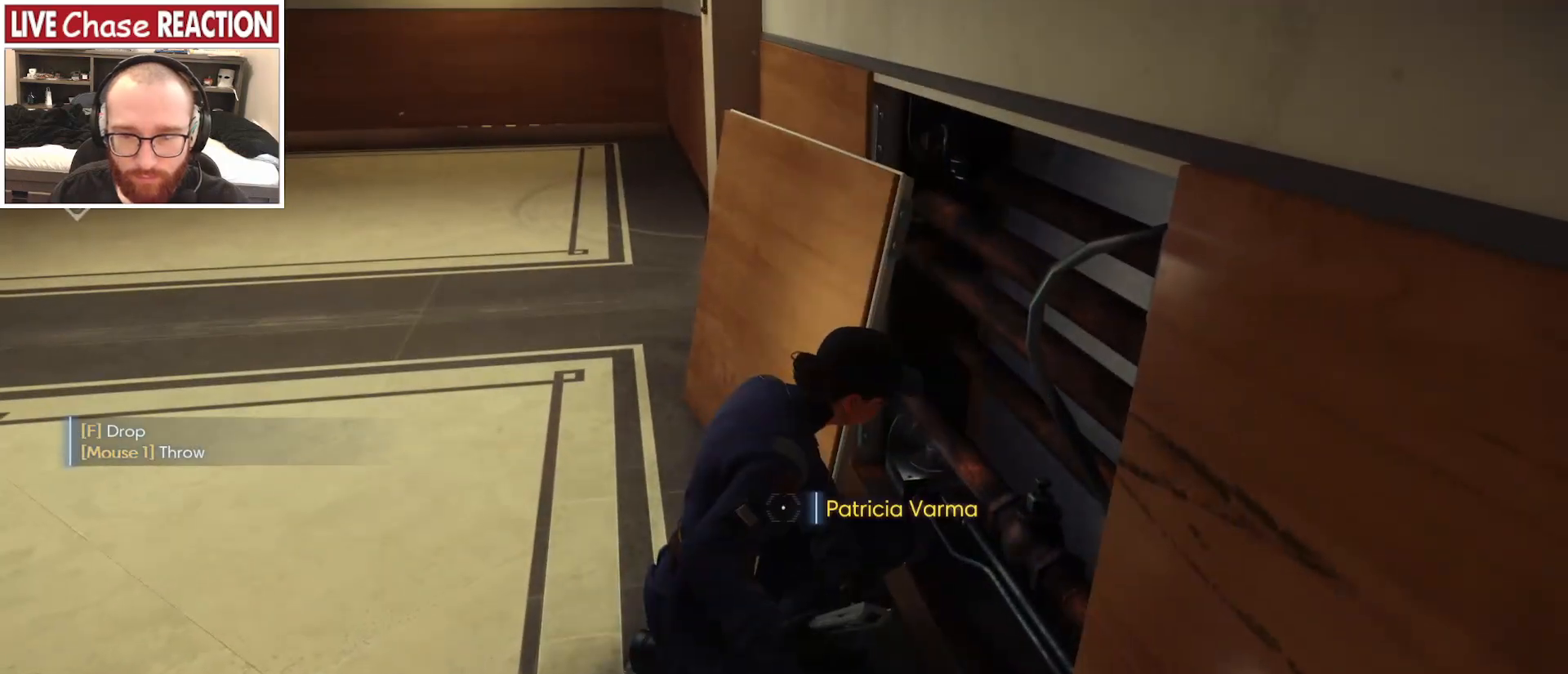
{"keys": [], "mouse": [], "events": []}
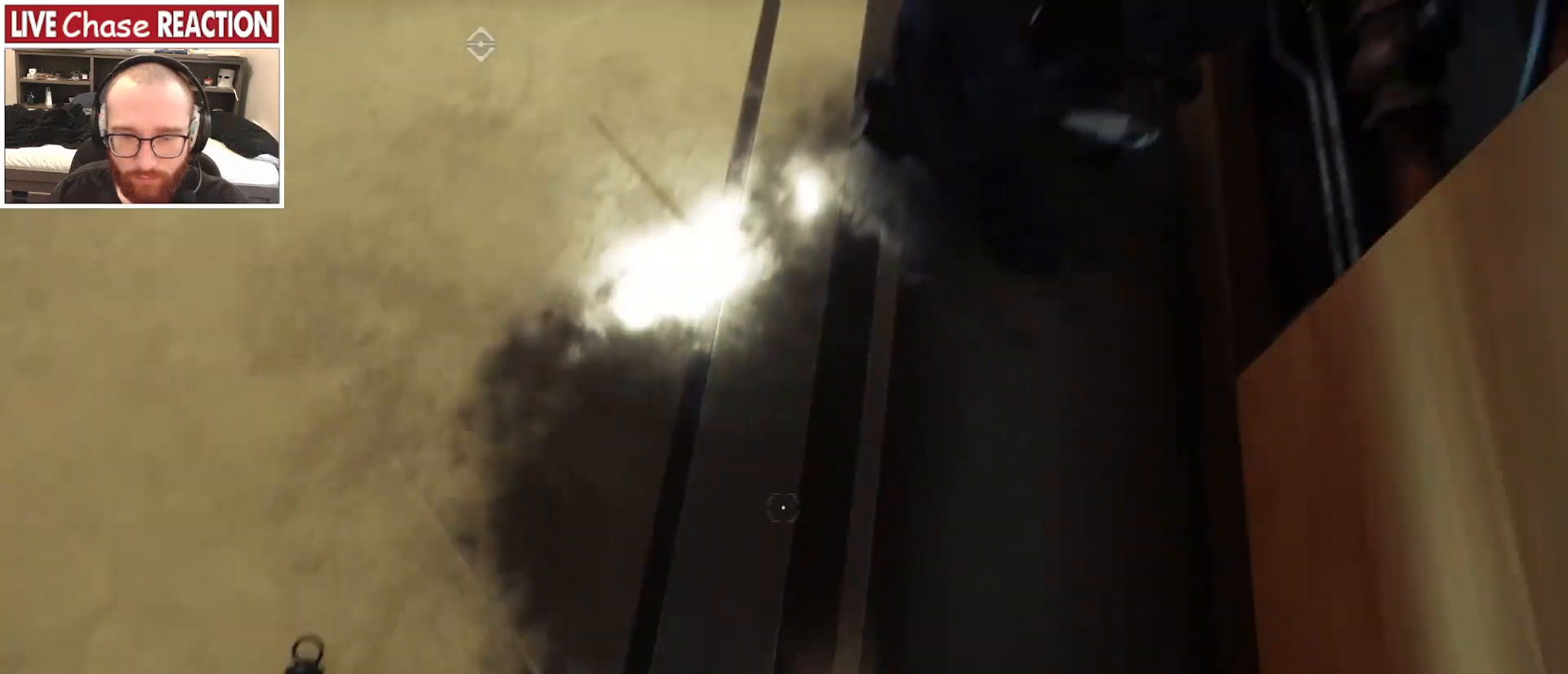
{"keys": ["a"], "mouse": [], "events": [[200, "s", "down"], [283, "a", "down"], [400, "s", "up"]]}
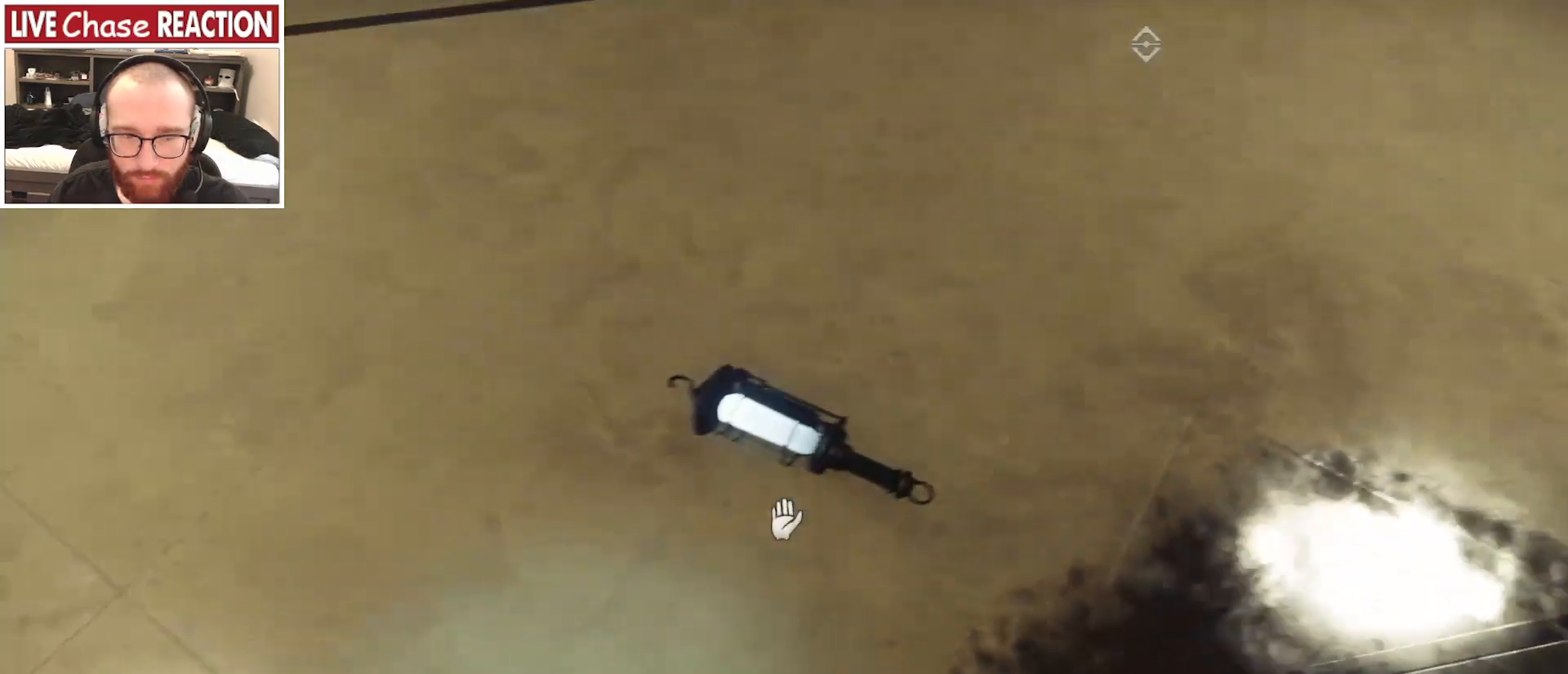
{"keys": [], "mouse": [], "events": [[150, "a", "up"], [183, "f", "down"], [317, "f", "up"]]}
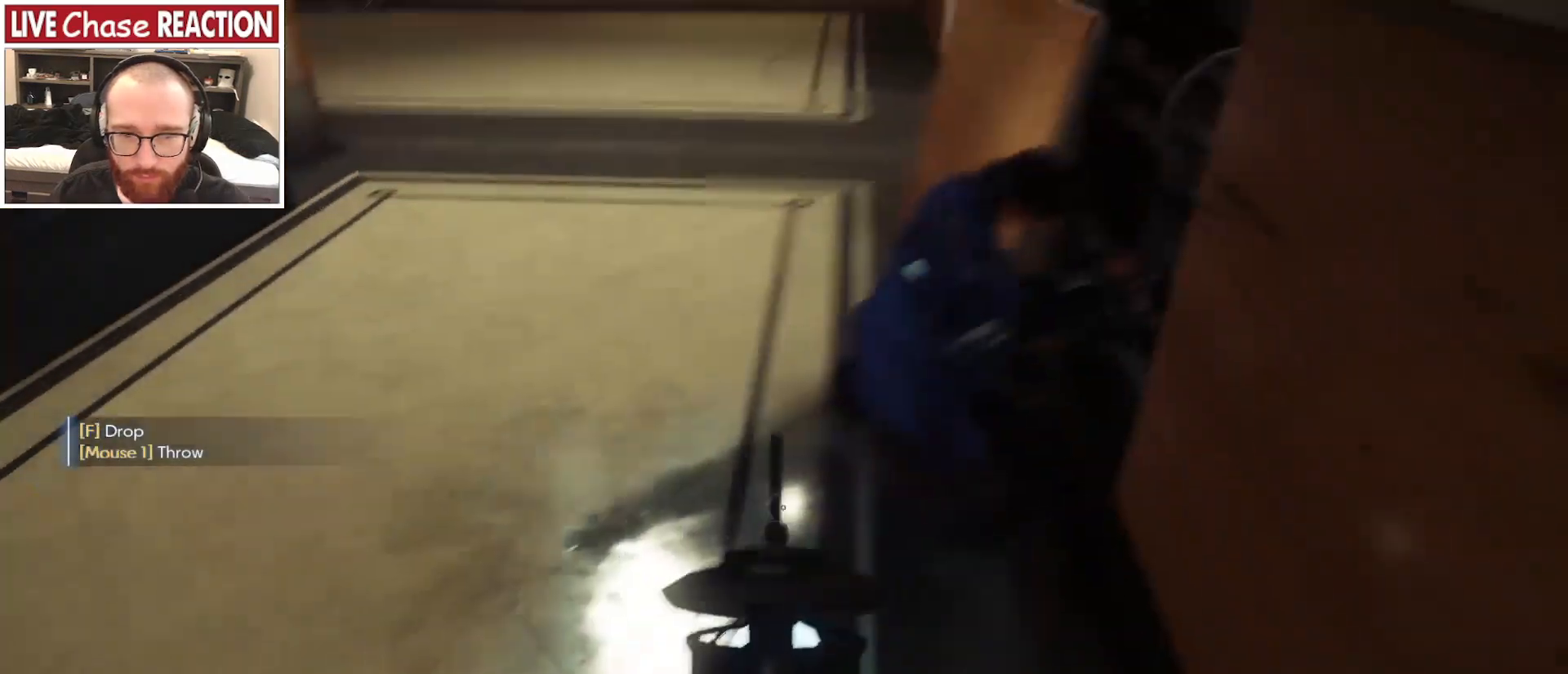
{"keys": [], "mouse": [], "events": []}
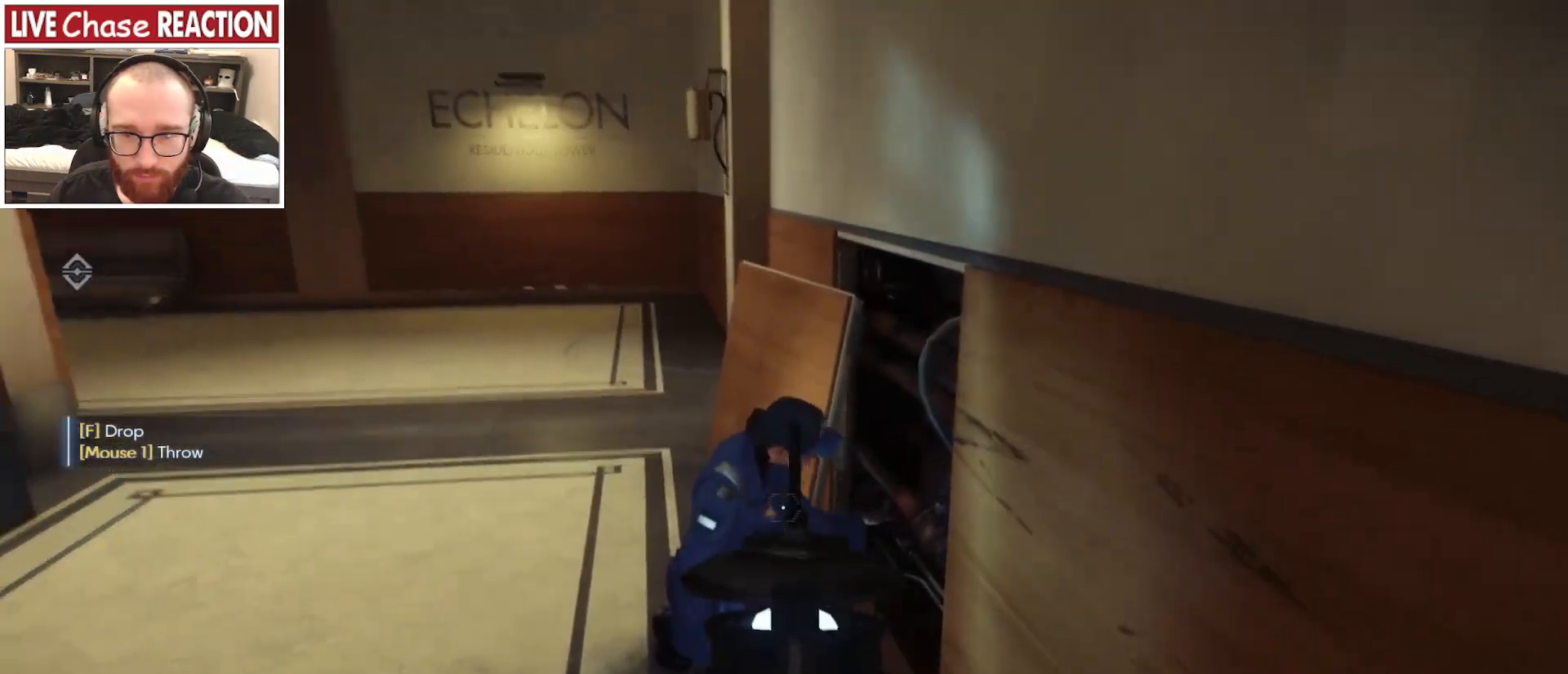
{"keys": [], "mouse": [], "events": [[117, "mouse_left", "down"], [217, "mouse_left", "up"]]}
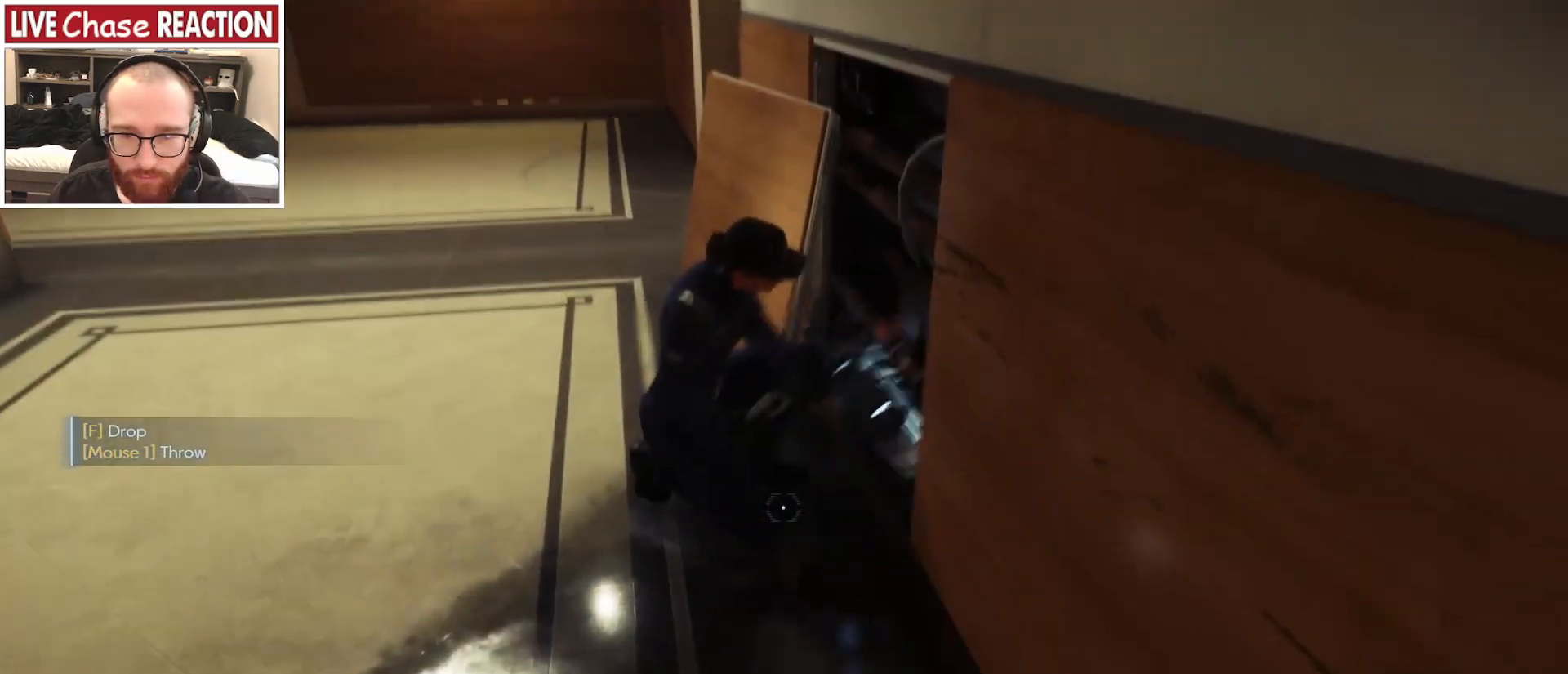
{"keys": [], "mouse": [], "events": []}
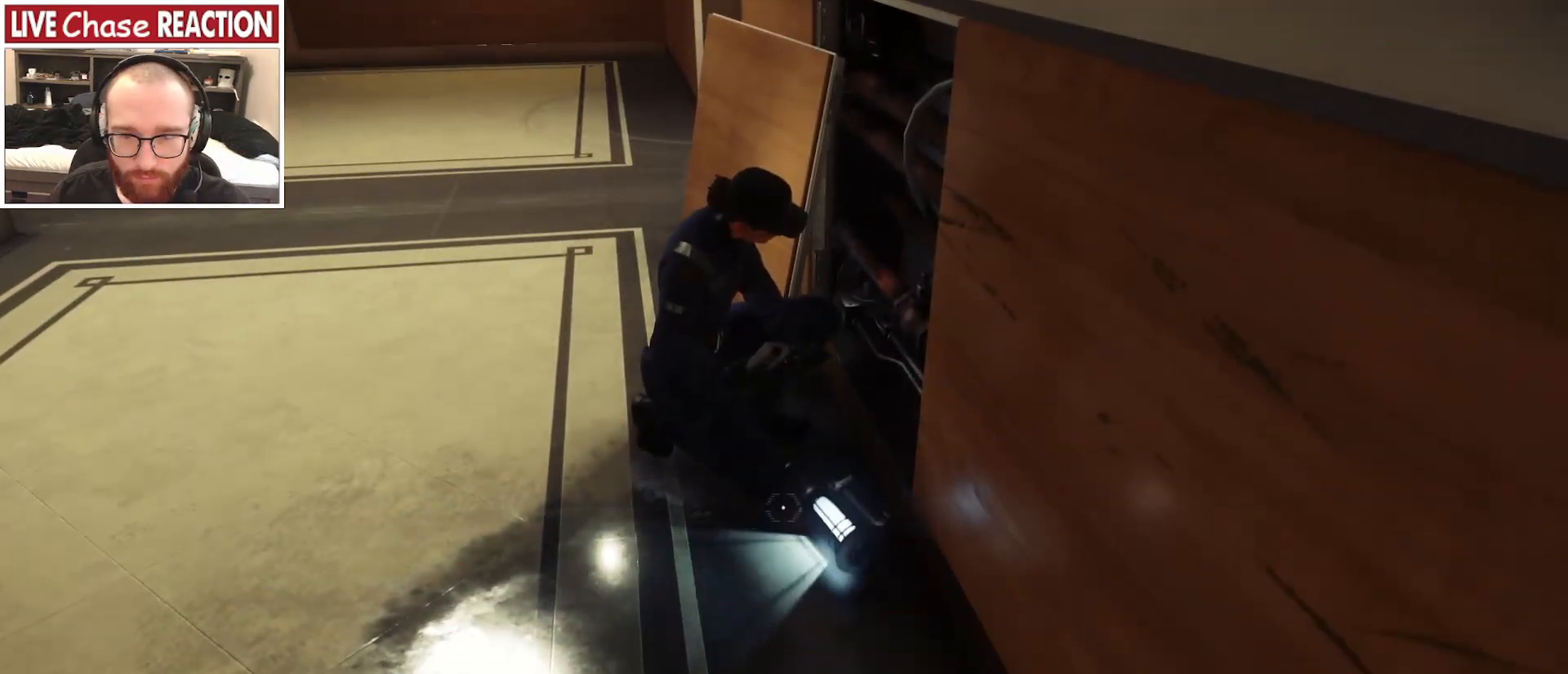
{"keys": [], "mouse": [], "events": [[117, "w", "down"], [250, "w", "up"]]}
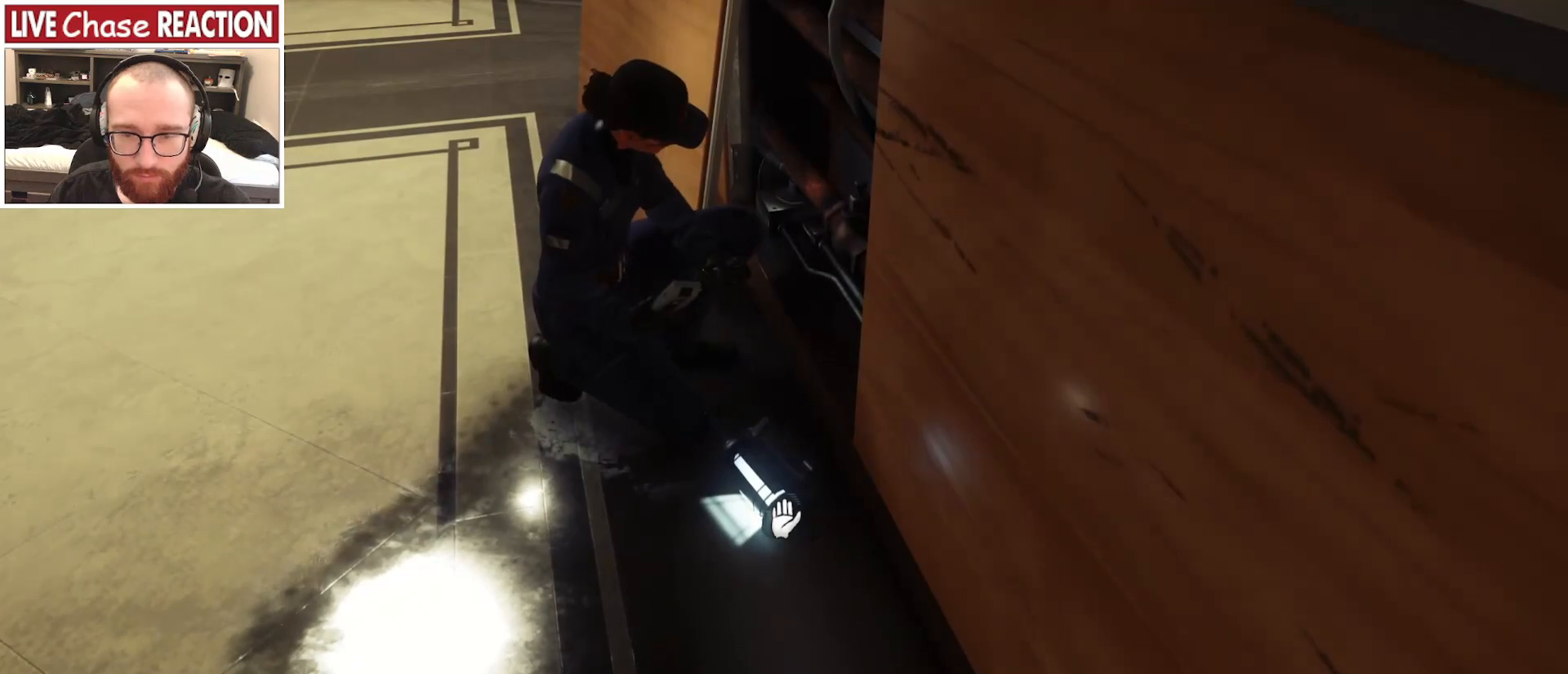
{"keys": [], "mouse": [], "events": [[33, "f", "down"], [117, "f", "up"]]}
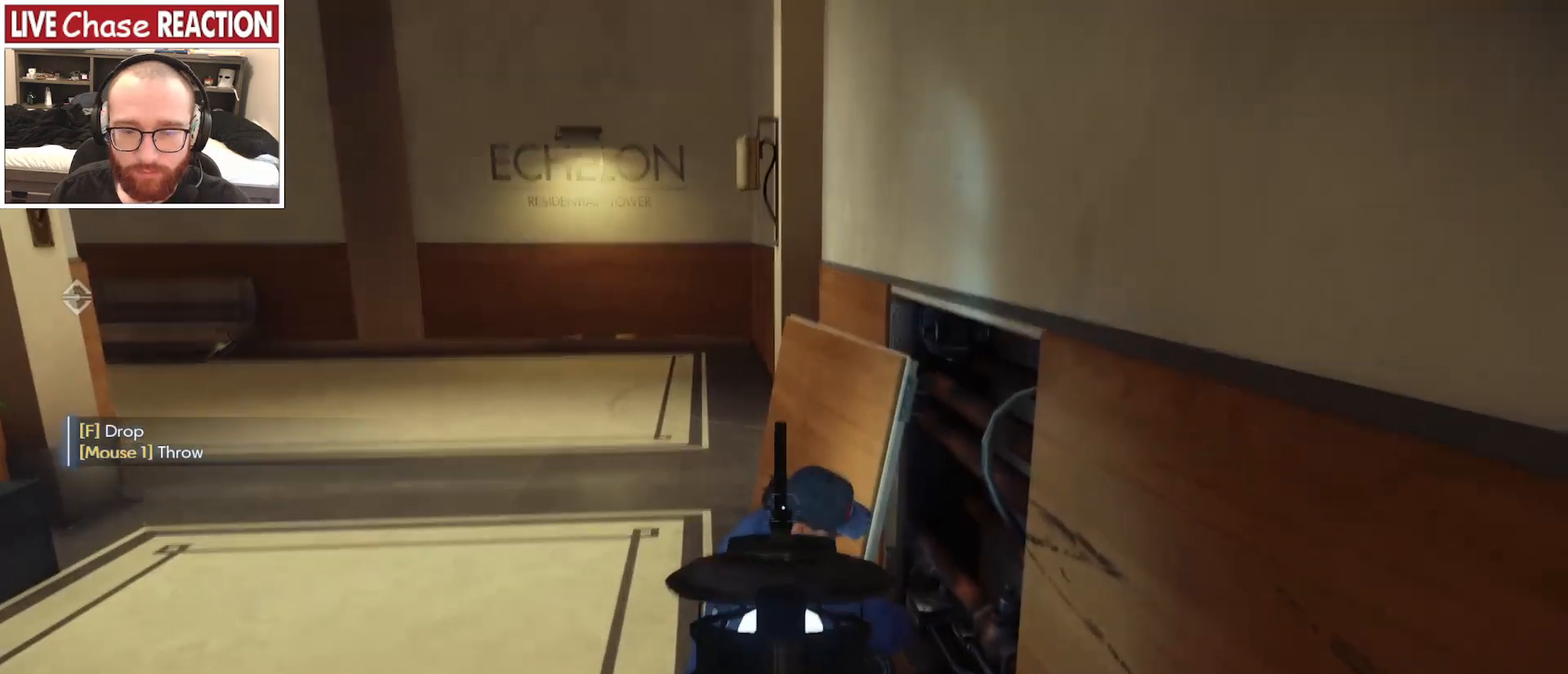
{"keys": [], "mouse": []}
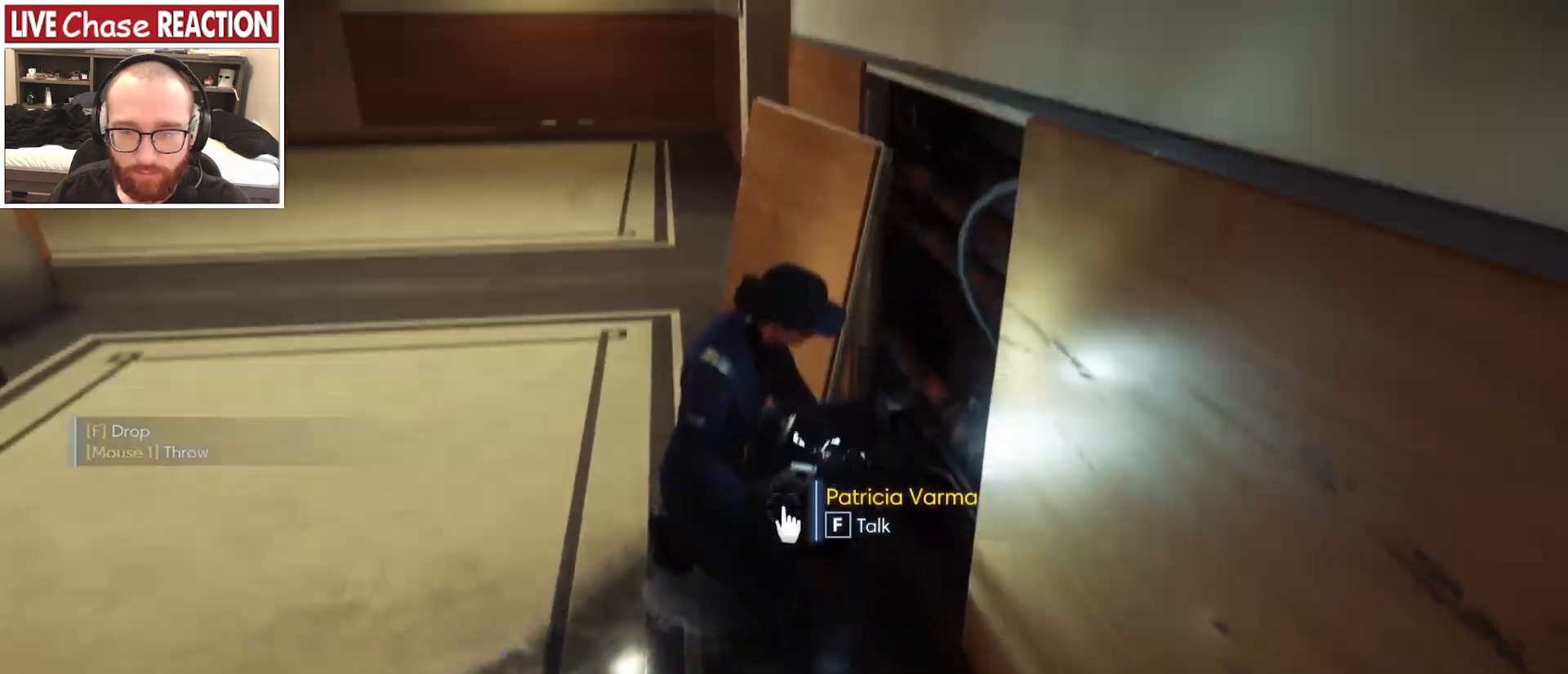
{"keys": [], "mouse": [], "events": []}
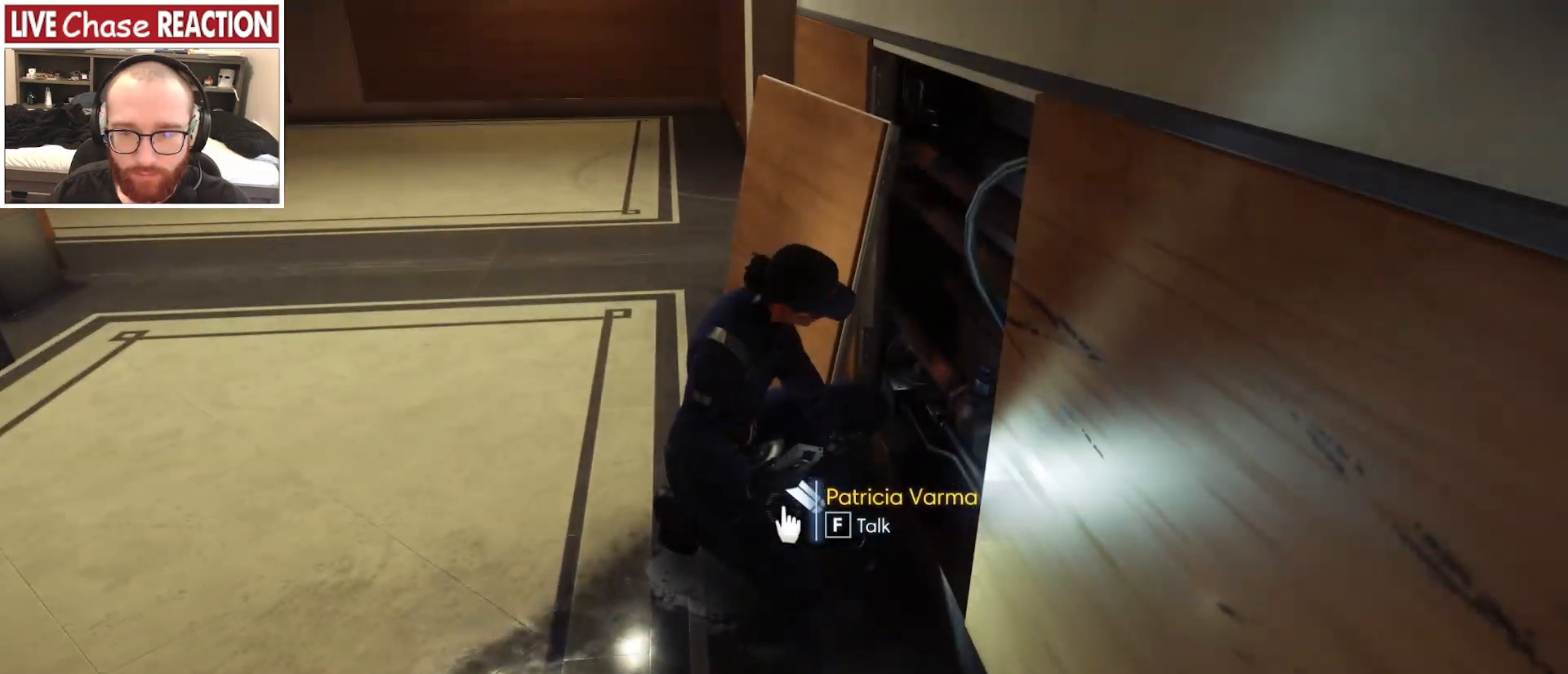
{"keys": [], "mouse": [], "events": [[100, "w", "down"], [233, "f", "down"], [250, "w", "up"], [317, "f", "up"]]}
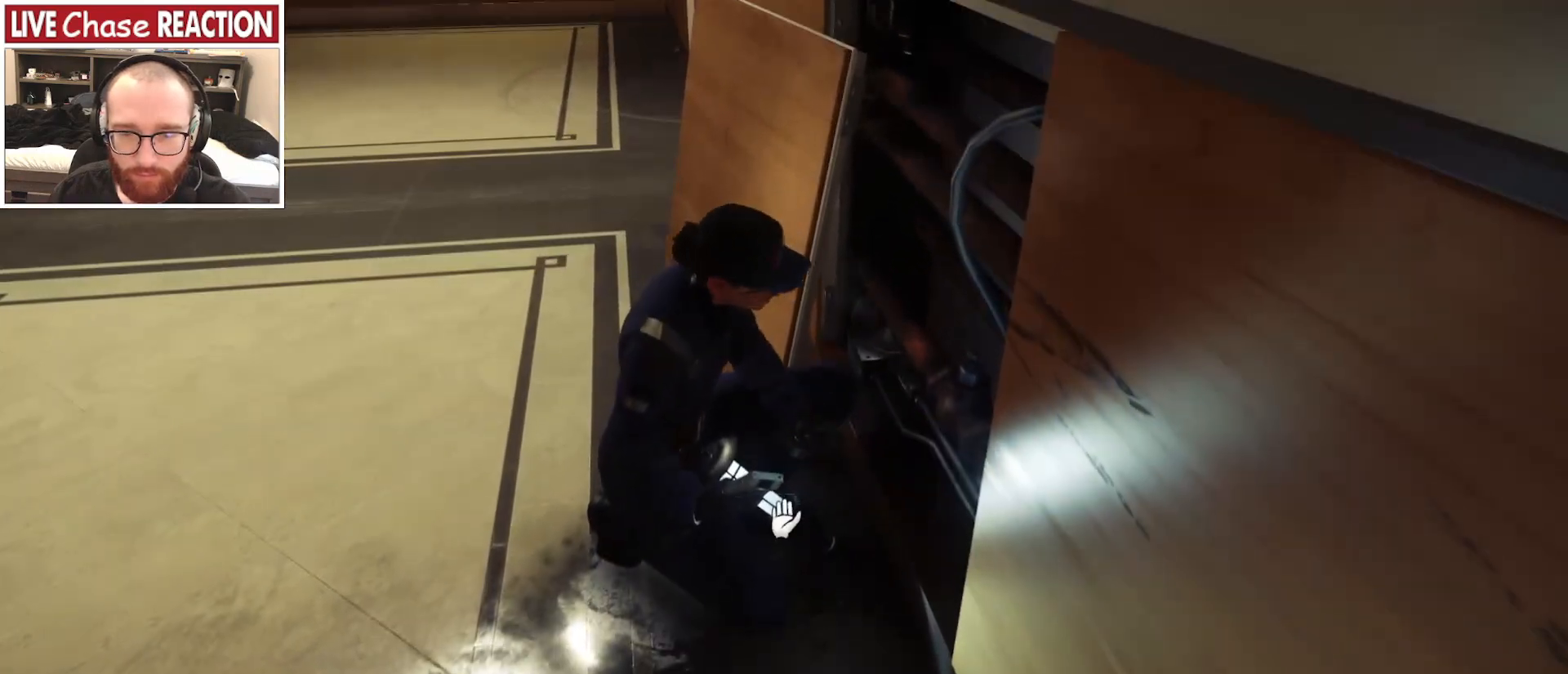
{"keys": [], "mouse": [], "events": []}
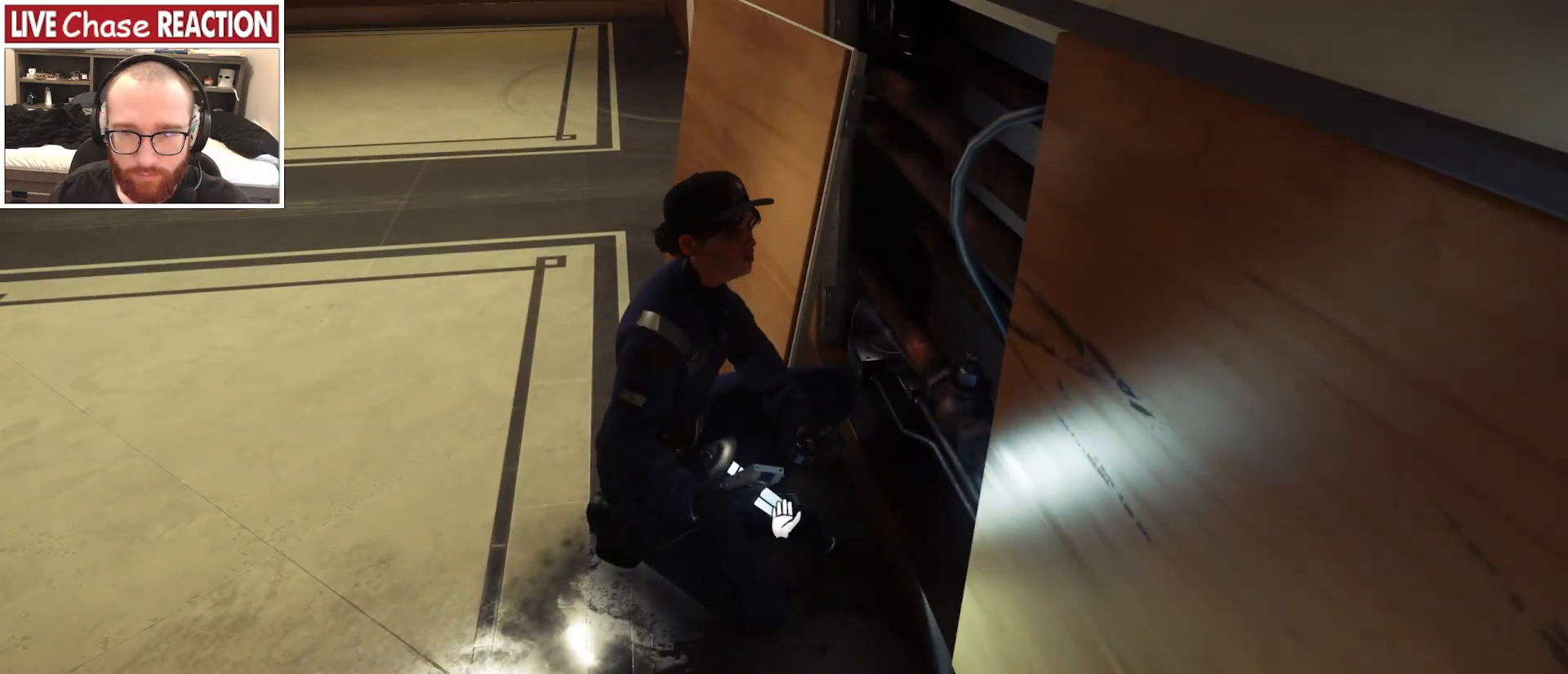
{"keys": ["a"], "mouse": [], "events": [[167, "w", "down"], [450, "a", "down"], [450, "w", "up"]]}
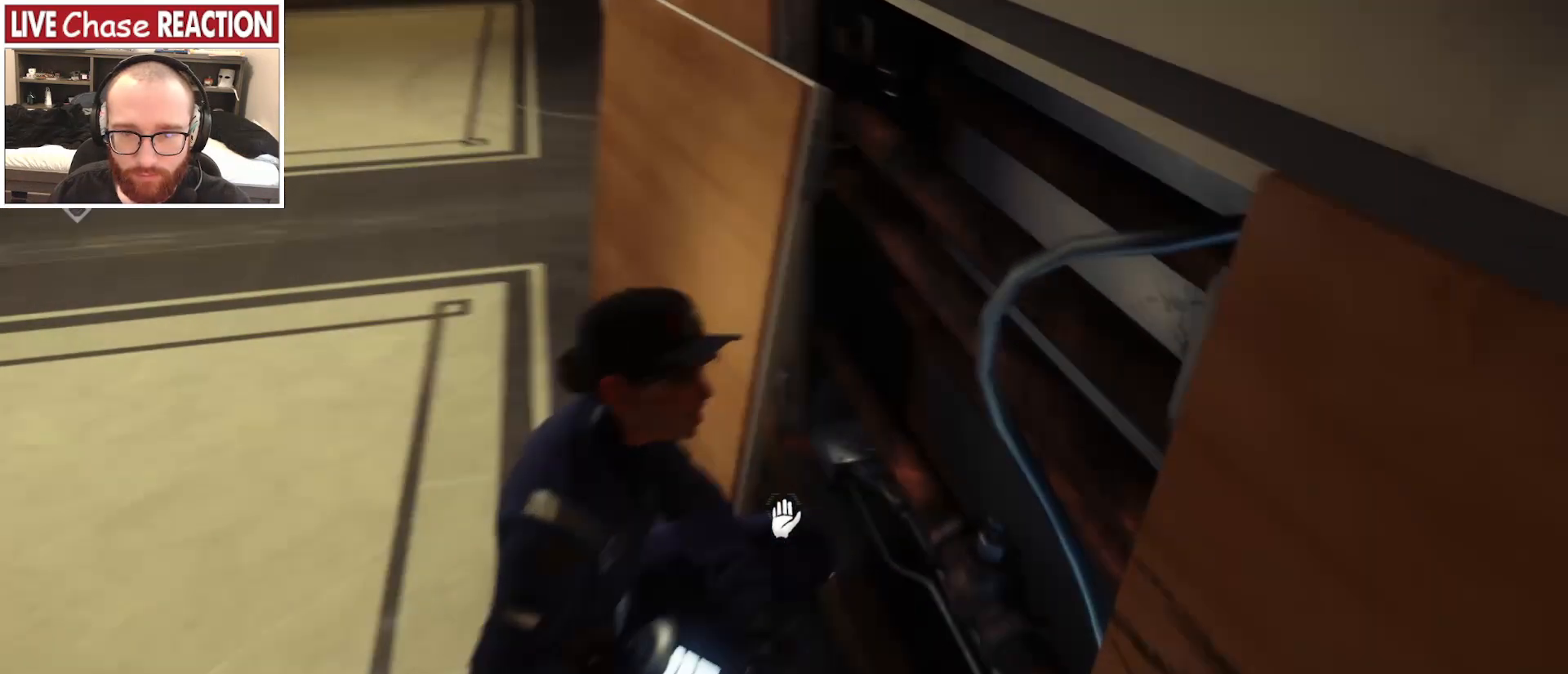
{"keys": [], "mouse": [], "events": [[67, "a", "up"]]}
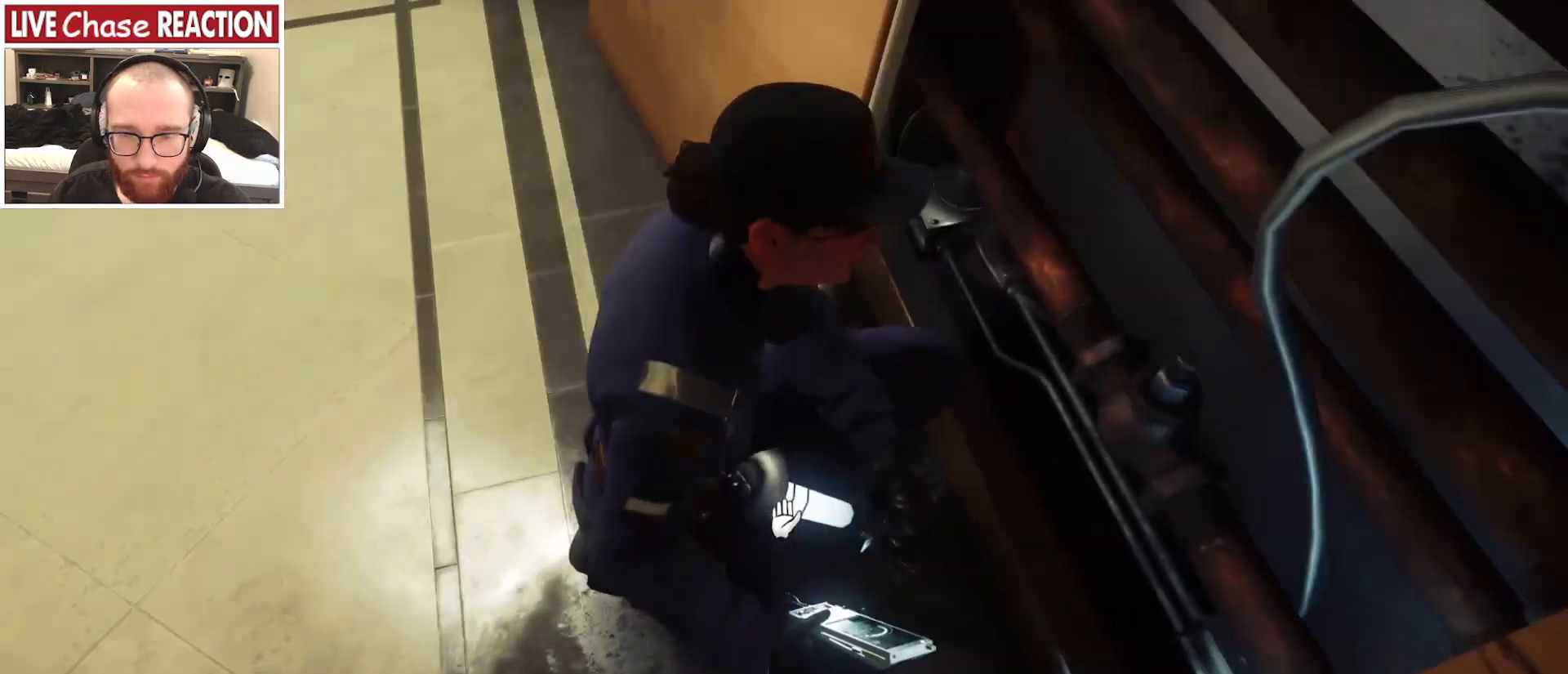
{"keys": ["s"], "mouse": [], "events": [[33, "f", "down"], [150, "f", "up"], [400, "s", "down"]]}
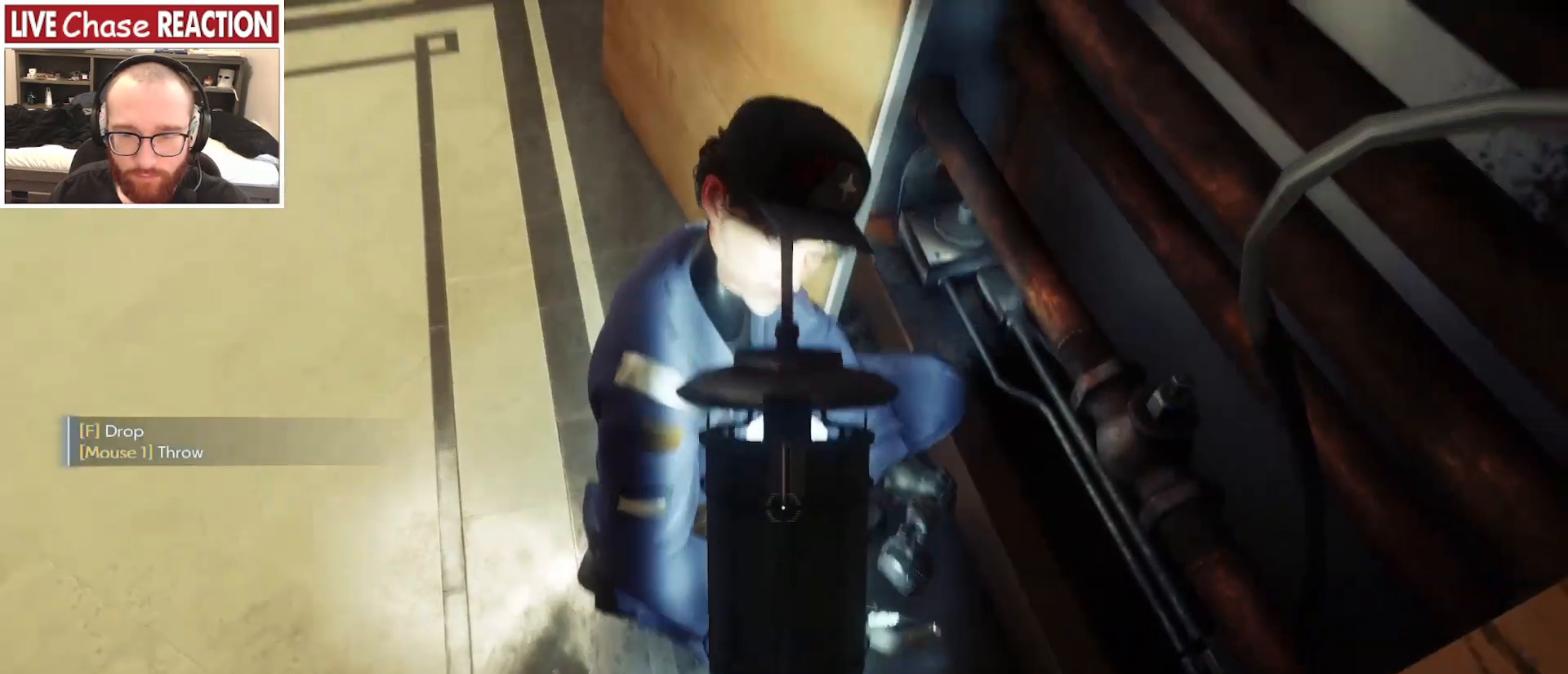
{"keys": ["s"], "mouse": [], "events": [[67, "a", "down"], [200, "a", "up"]]}
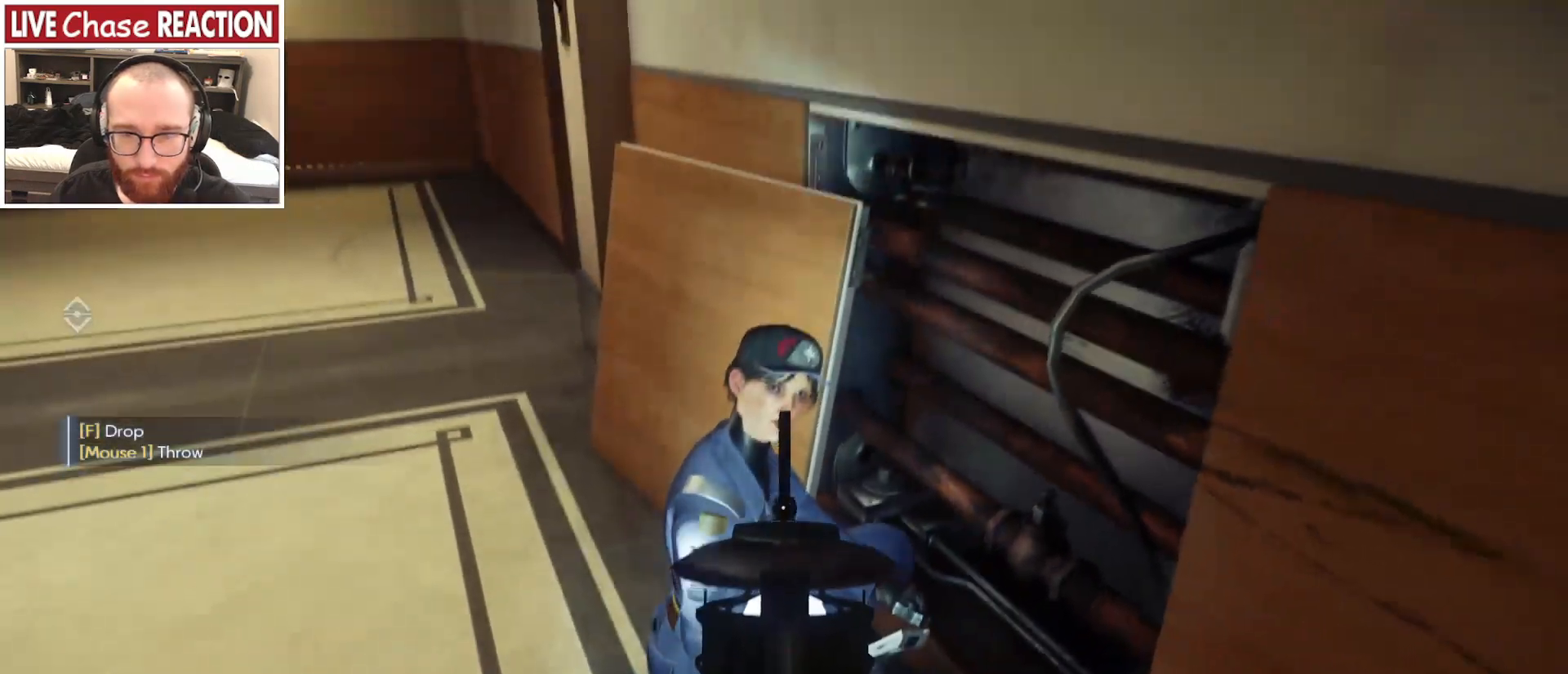
{"keys": [], "mouse": [], "events": [[217, "s", "up"]]}
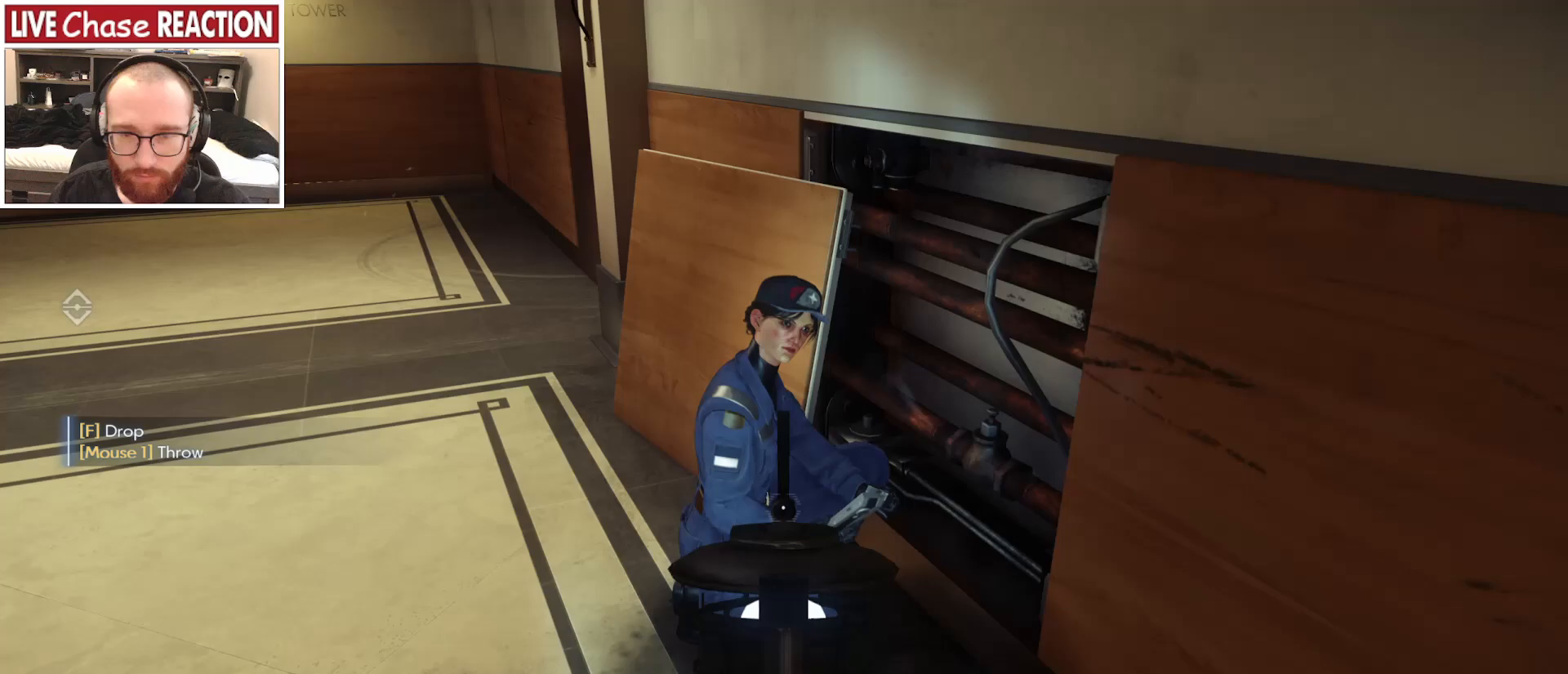
{"keys": ["s"], "mouse": [], "events": [[200, "s", "down"]]}
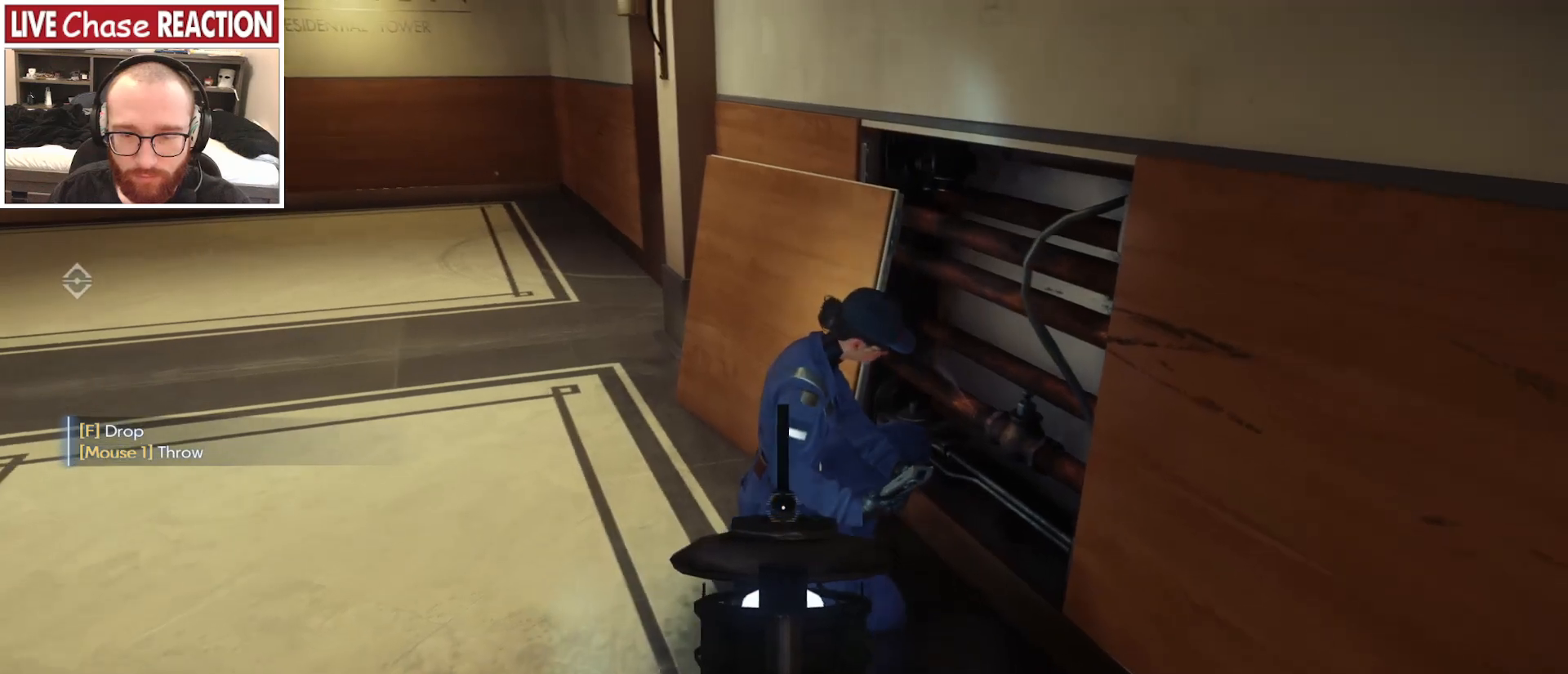
{"keys": ["s"], "mouse": [], "events": [[33, "f", "down"], [133, "f", "up"]]}
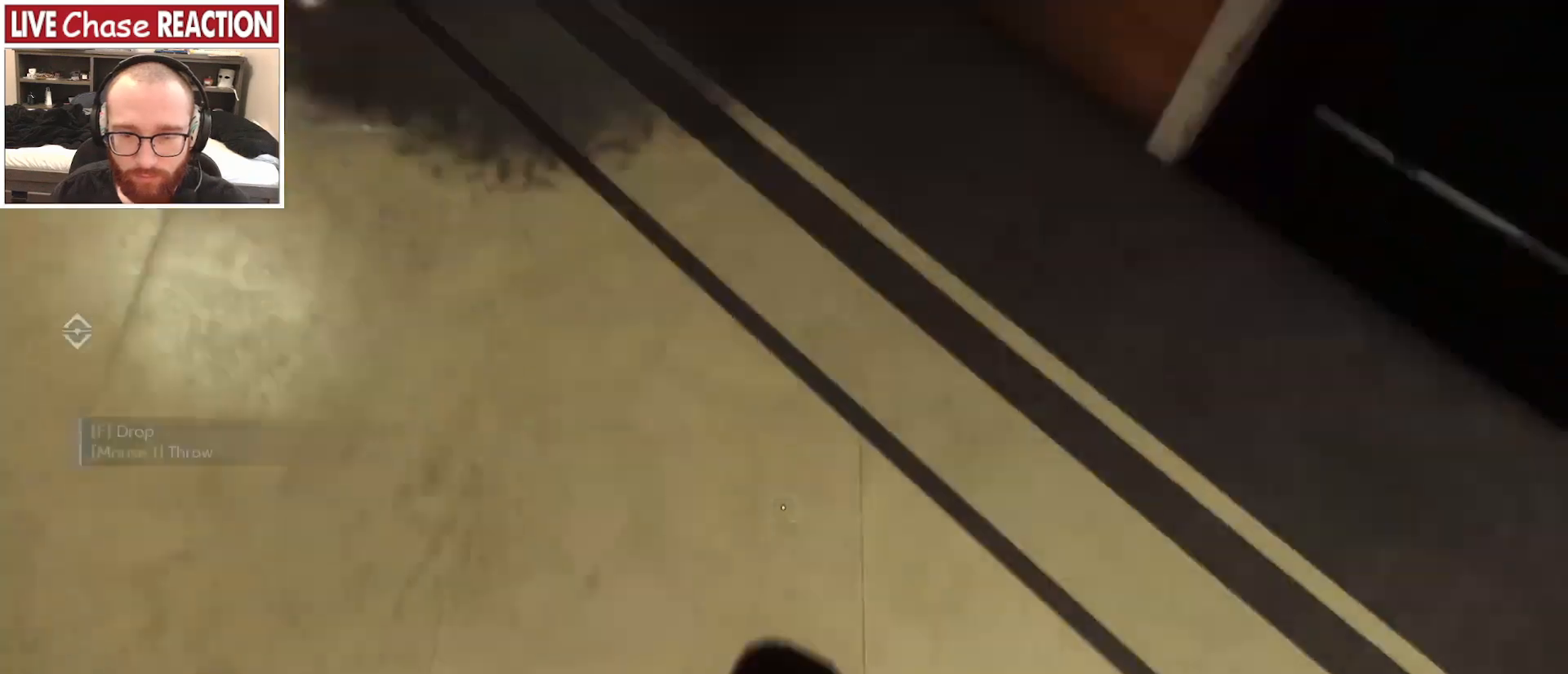
{"keys": ["d"], "mouse": [], "events": [[150, "d", "down"], [233, "s", "up"]]}
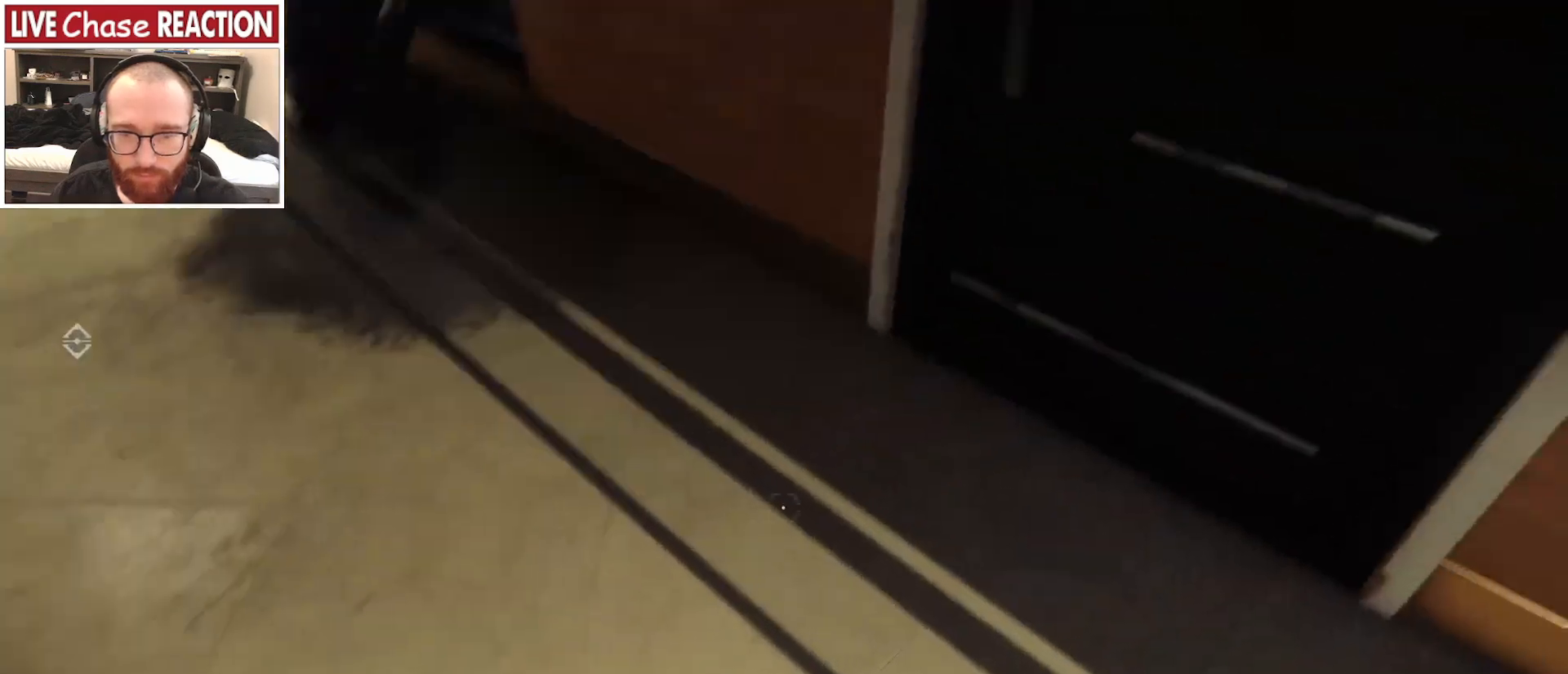
{"keys": ["a"], "mouse": [], "events": [[133, "w", "down"], [150, "d", "up"], [350, "a", "down"], [483, "w", "up"]]}